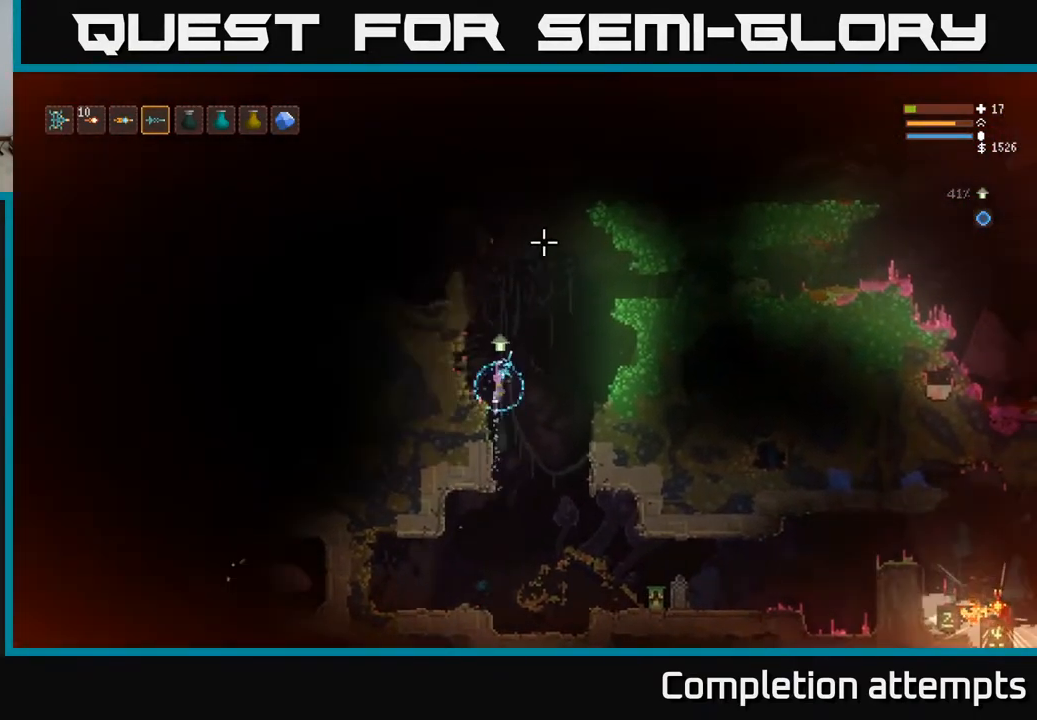
Gameplay with a controller (Xbox layout); each line is a JSON object with the inputs held at the frame after it. "events" lists button and stick changes between this image and that frame as [ms after this image, input, new state], when the widget could be followed in between.
{"buttons": [], "left_stick": "center", "right_stick": "up", "events": [[17, "L2", "up"], [133, "left_stick", "left"], [300, "left_stick", "center"]]}
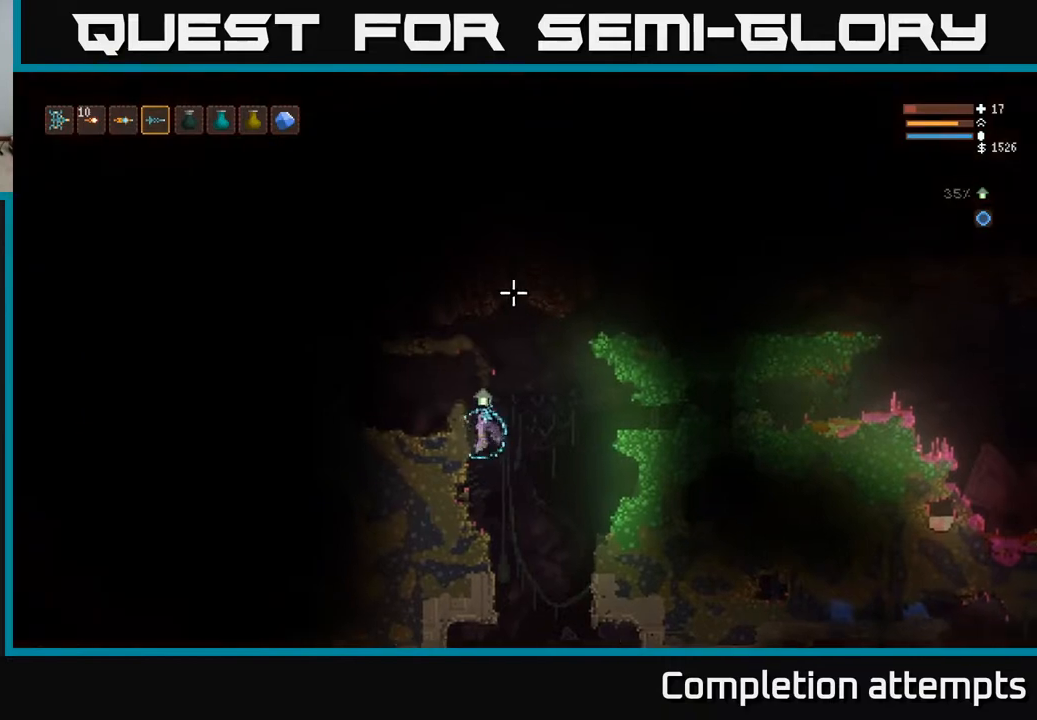
{"buttons": ["L2"], "left_stick": "center", "right_stick": "up", "events": [[350, "L2", "down"]]}
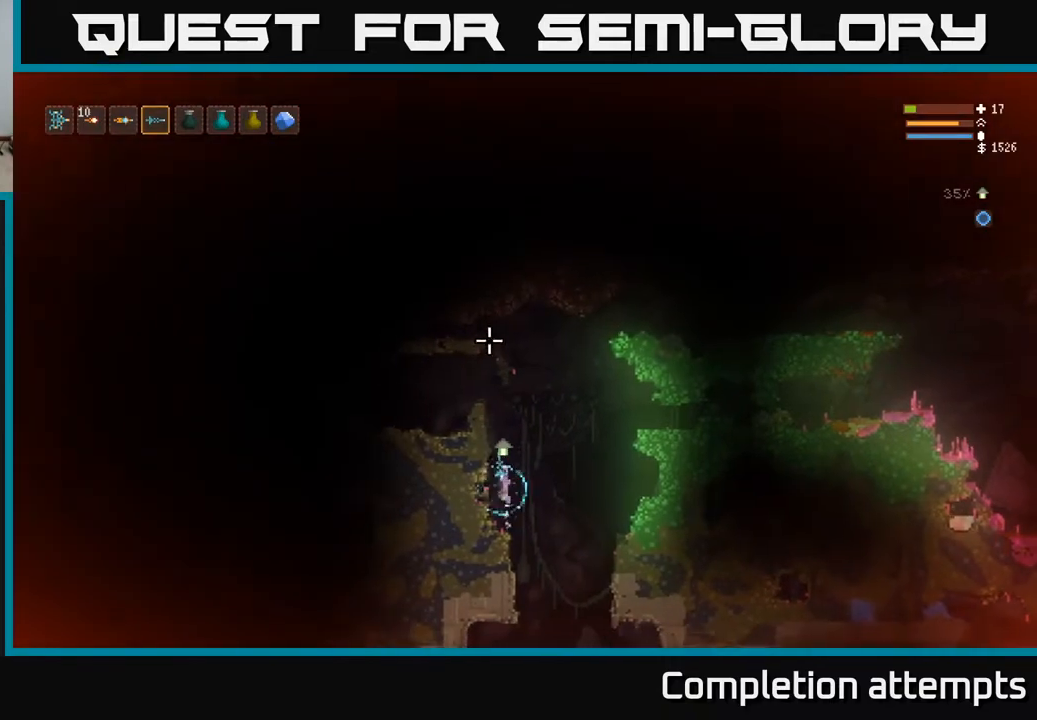
{"buttons": [], "left_stick": "left", "right_stick": "left", "events": [[50, "right_stick", "up-left"], [167, "left_stick", "left"], [317, "L2", "up"], [433, "right_stick", "left"]]}
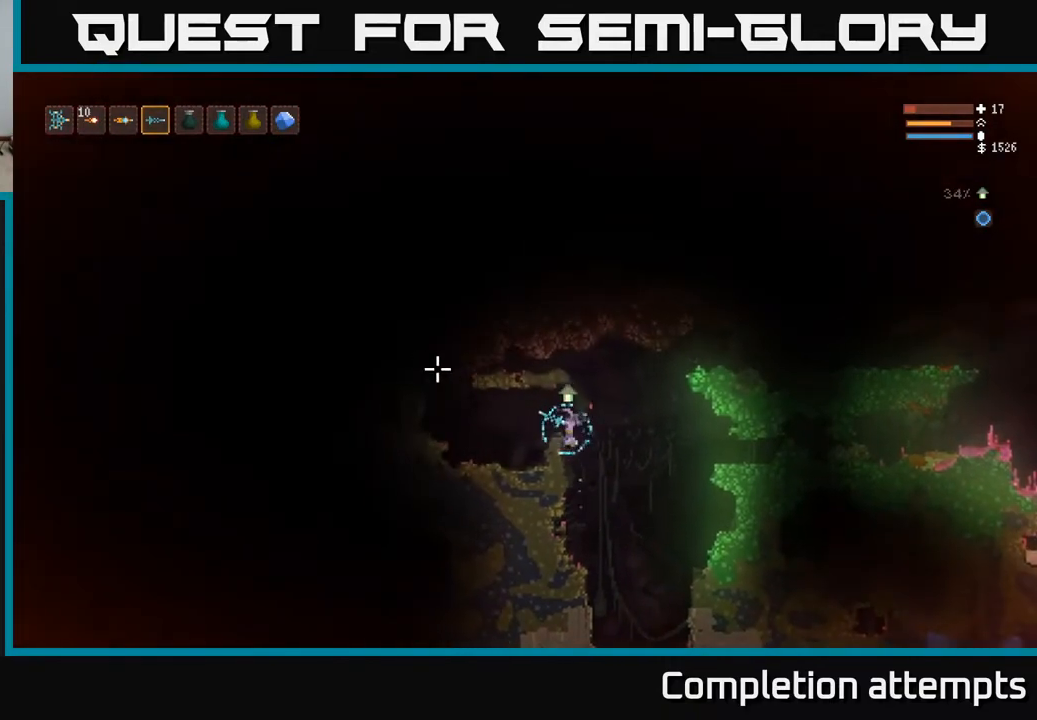
{"buttons": [], "left_stick": "right", "right_stick": "left", "events": [[317, "left_stick", "center"], [467, "left_stick", "right"]]}
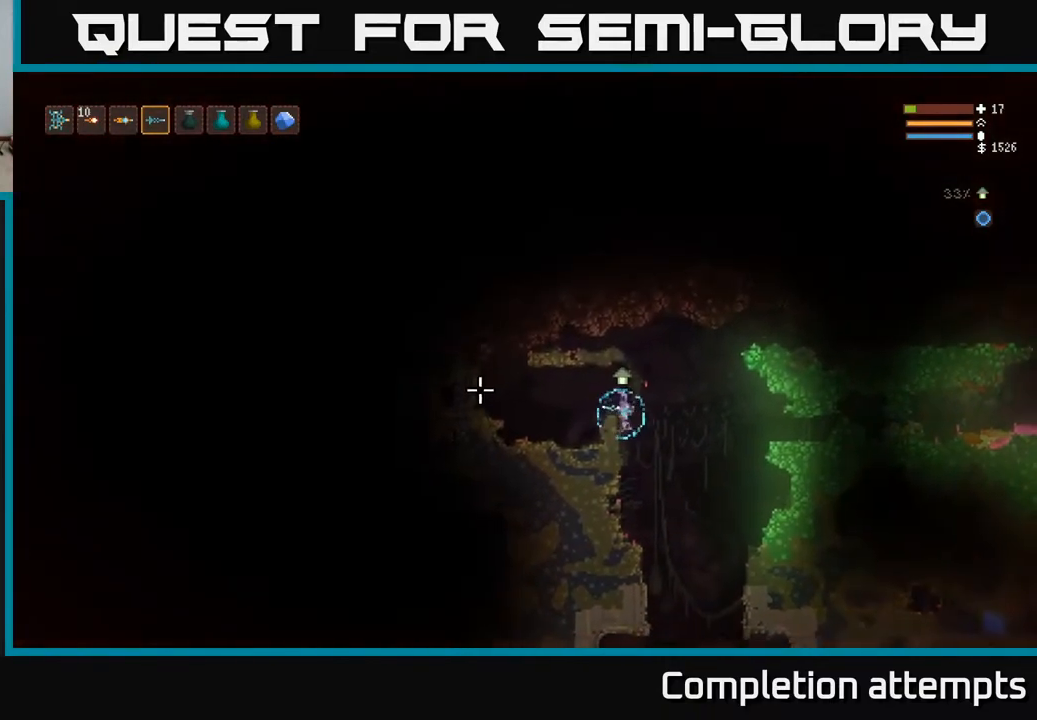
{"buttons": [], "left_stick": "center", "right_stick": "down", "events": [[217, "right_stick", "down"], [383, "left_stick", "left"], [500, "left_stick", "center"]]}
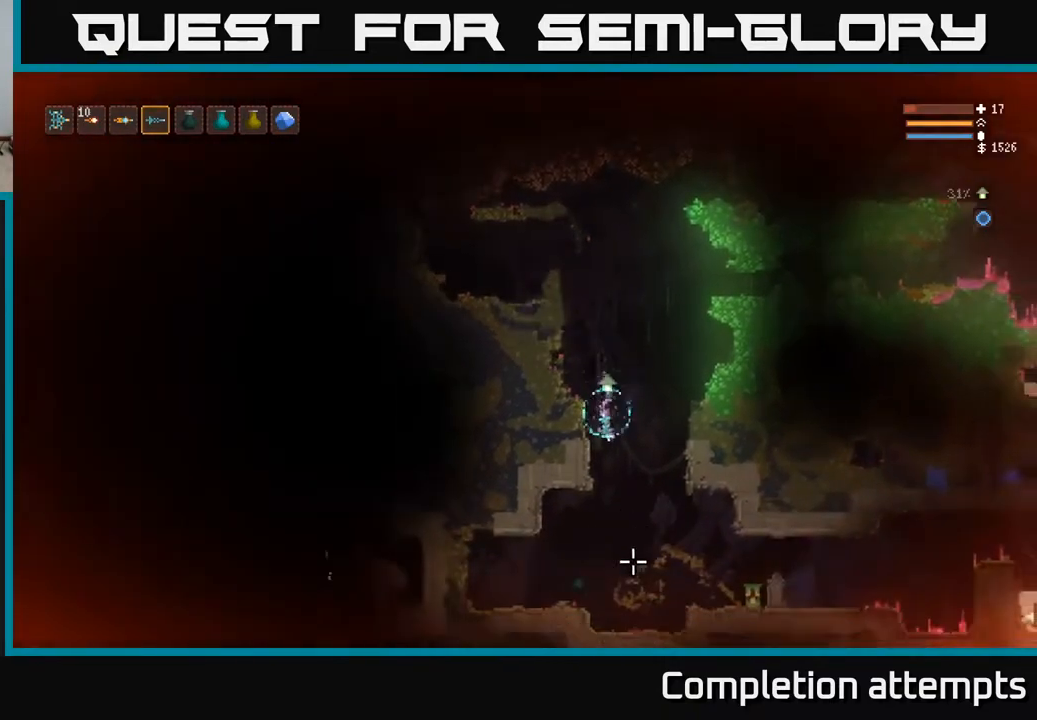
{"buttons": [], "left_stick": "center", "right_stick": "down", "events": []}
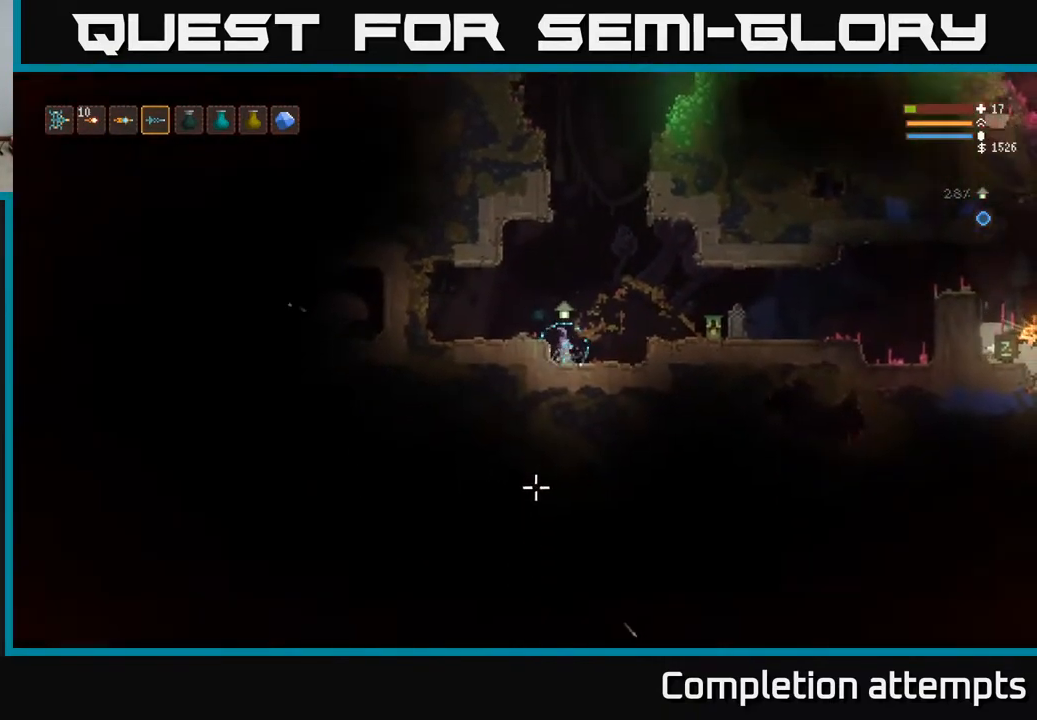
{"buttons": [], "left_stick": "right", "right_stick": "down", "events": [[100, "left_stick", "left"], [200, "left_stick", "center"], [267, "L2", "down"], [267, "left_stick", "right"], [483, "L2", "up"]]}
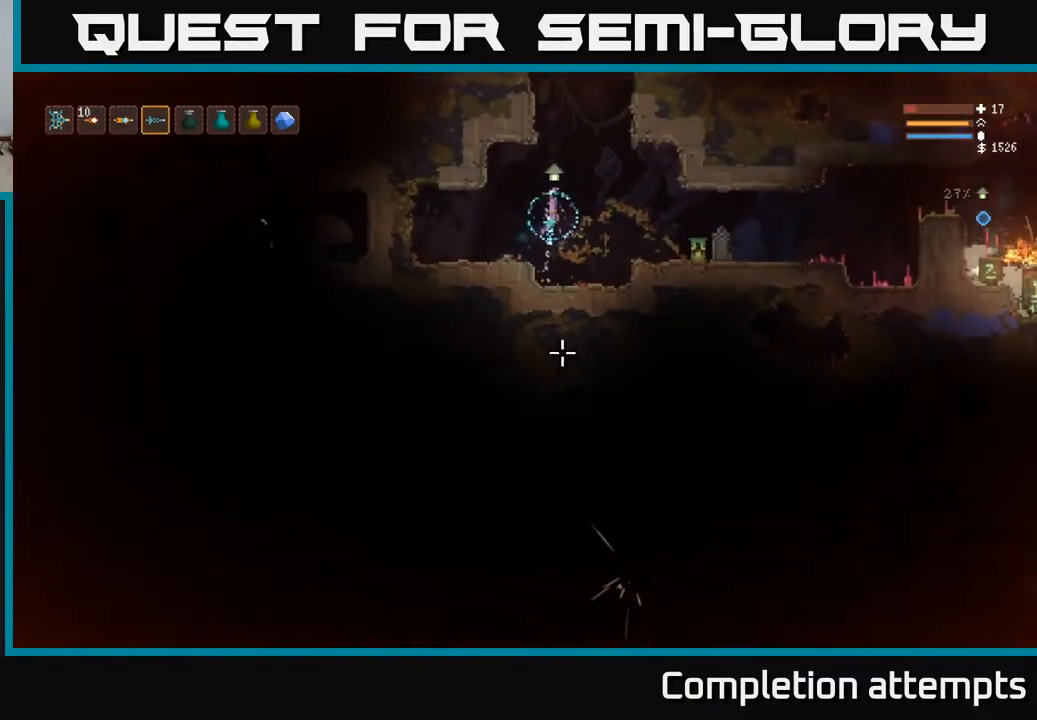
{"buttons": [], "left_stick": "right", "right_stick": "down", "events": [[33, "left_stick", "center"], [217, "left_stick", "right"]]}
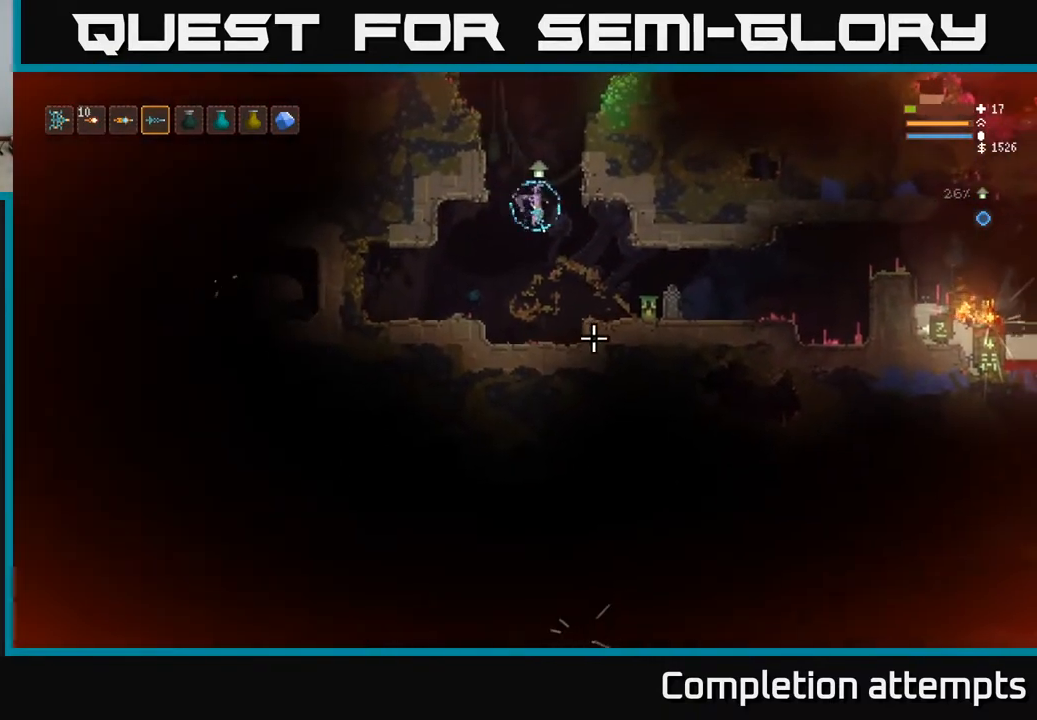
{"buttons": [], "left_stick": "right", "right_stick": "right", "events": [[33, "right_stick", "down-right"], [167, "right_stick", "right"]]}
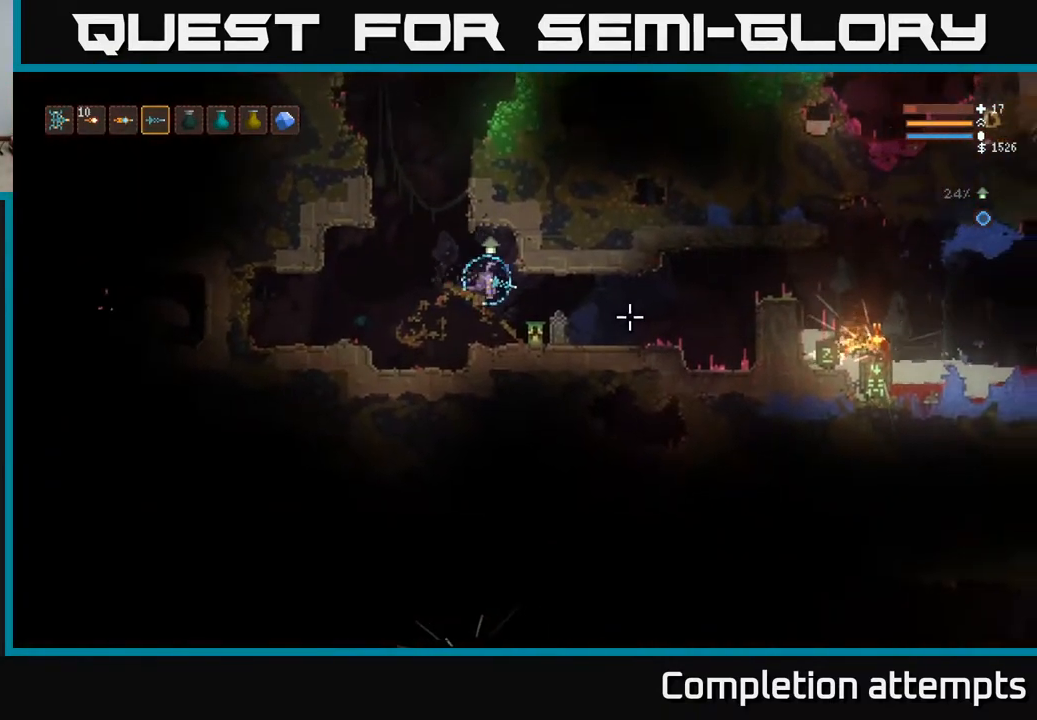
{"buttons": [], "left_stick": "right", "right_stick": "right", "events": [[33, "L2", "down"], [167, "L2", "up"]]}
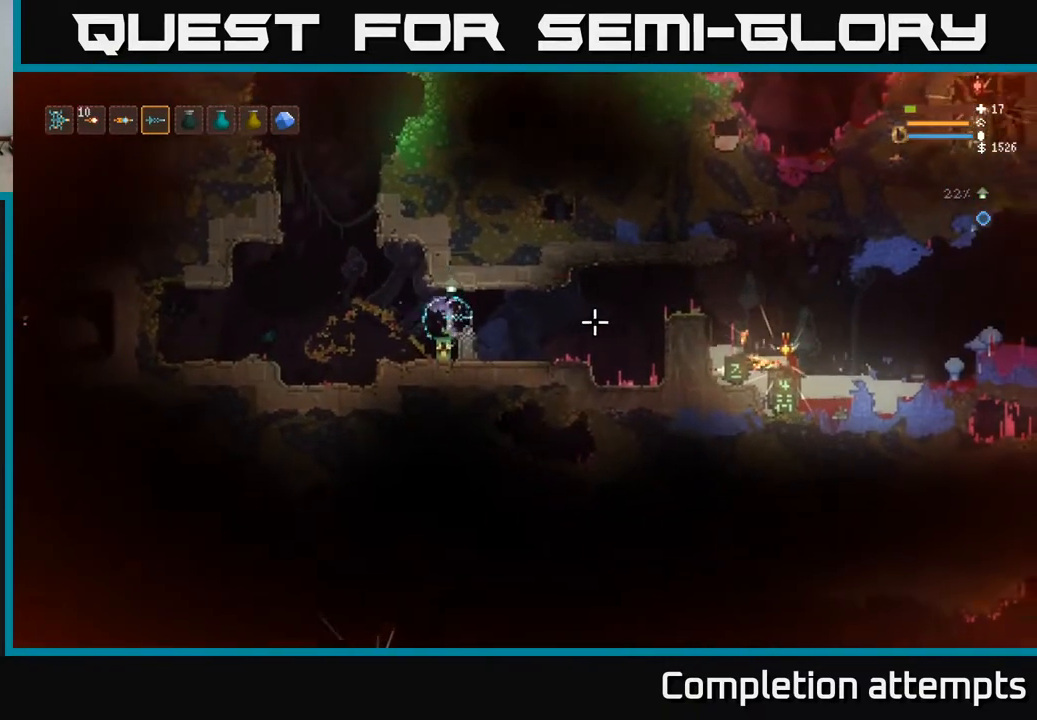
{"buttons": [], "left_stick": "right", "right_stick": "right", "events": [[17, "L2", "down"], [133, "L2", "up"]]}
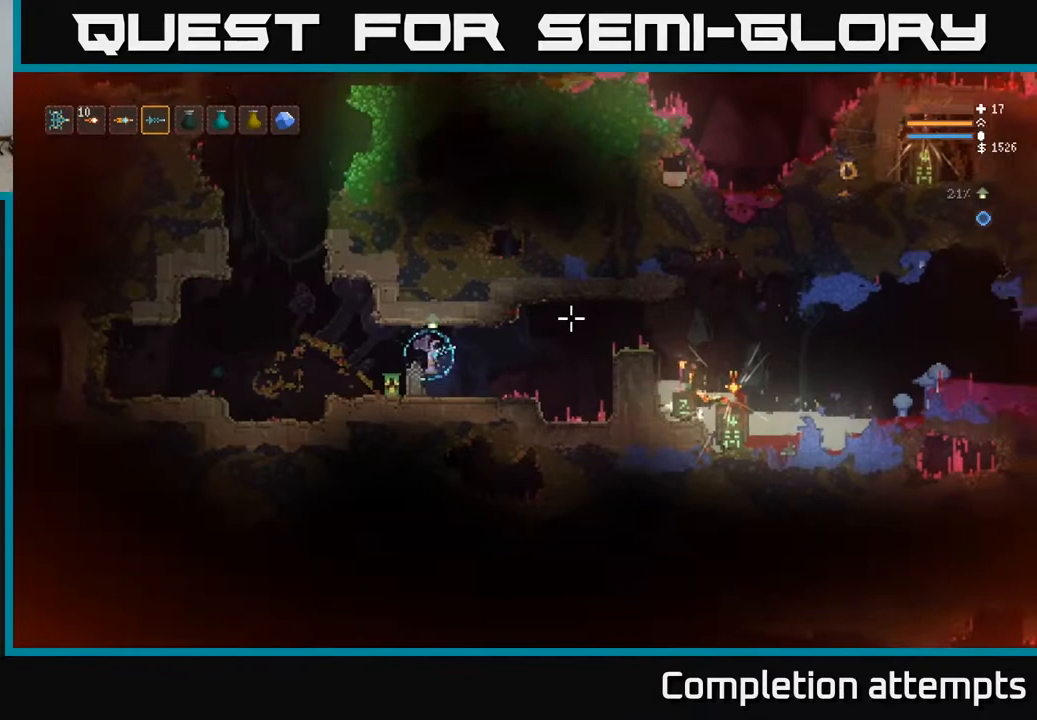
{"buttons": [], "left_stick": "right", "right_stick": "right", "events": [[433, "L2", "down"], [500, "L2", "up"]]}
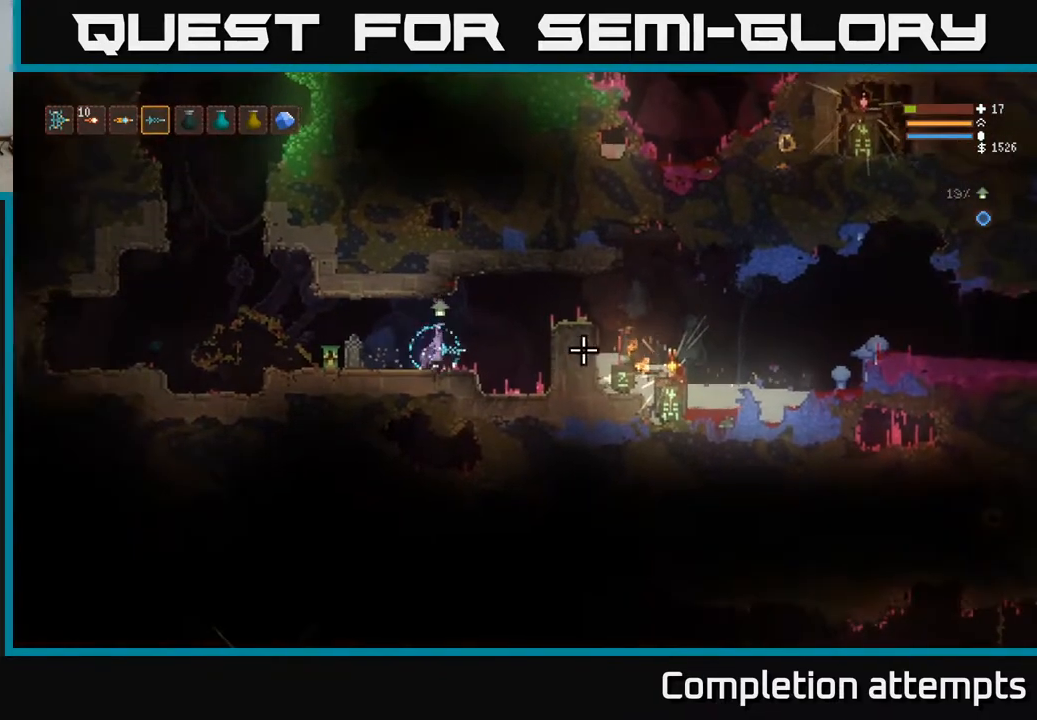
{"buttons": ["L2"], "left_stick": "right", "right_stick": "right", "events": [[417, "L2", "down"]]}
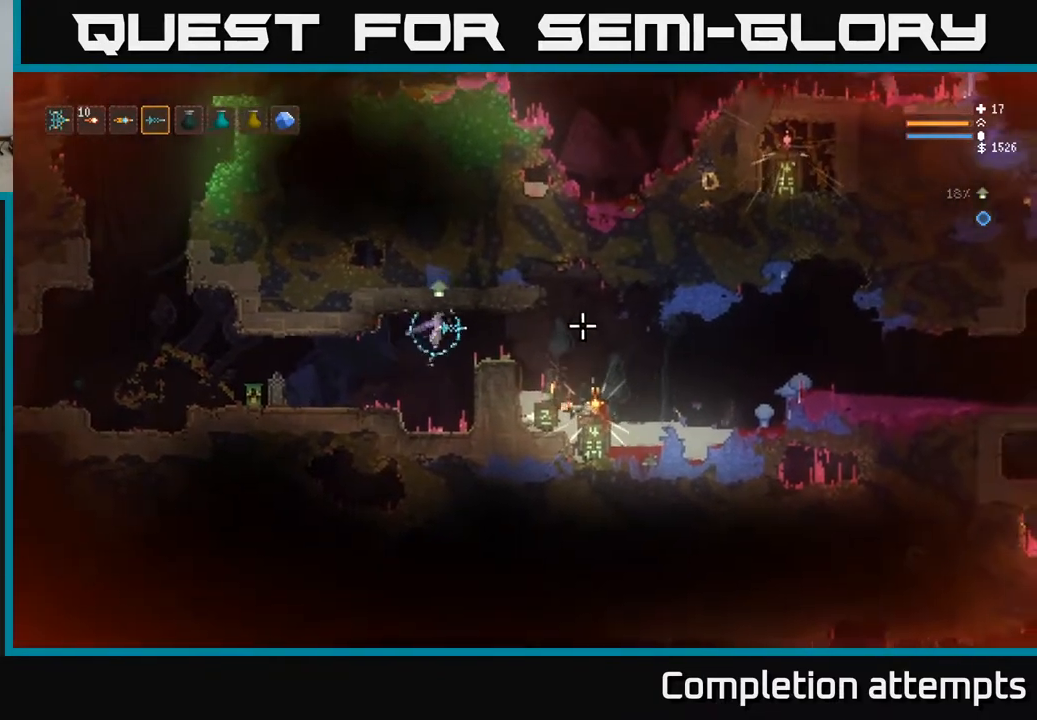
{"buttons": ["L2"], "left_stick": "right", "right_stick": "right", "events": [[33, "L2", "up"], [483, "L2", "down"]]}
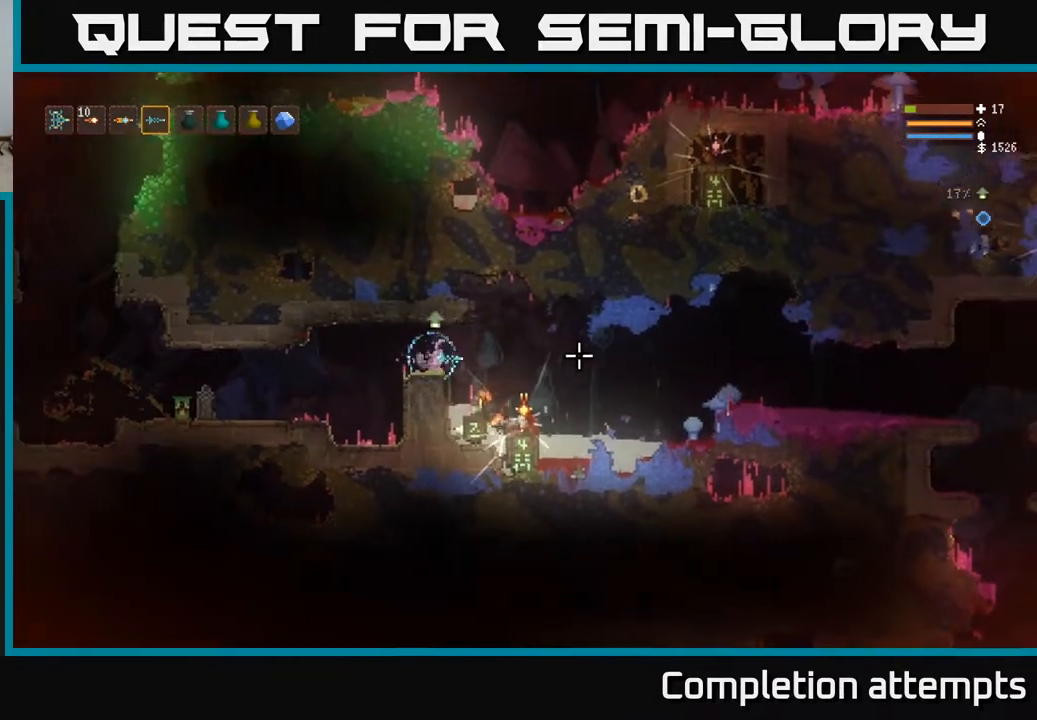
{"buttons": ["L2"], "left_stick": "right", "right_stick": "right", "events": [[50, "L2", "up"], [483, "L2", "down"]]}
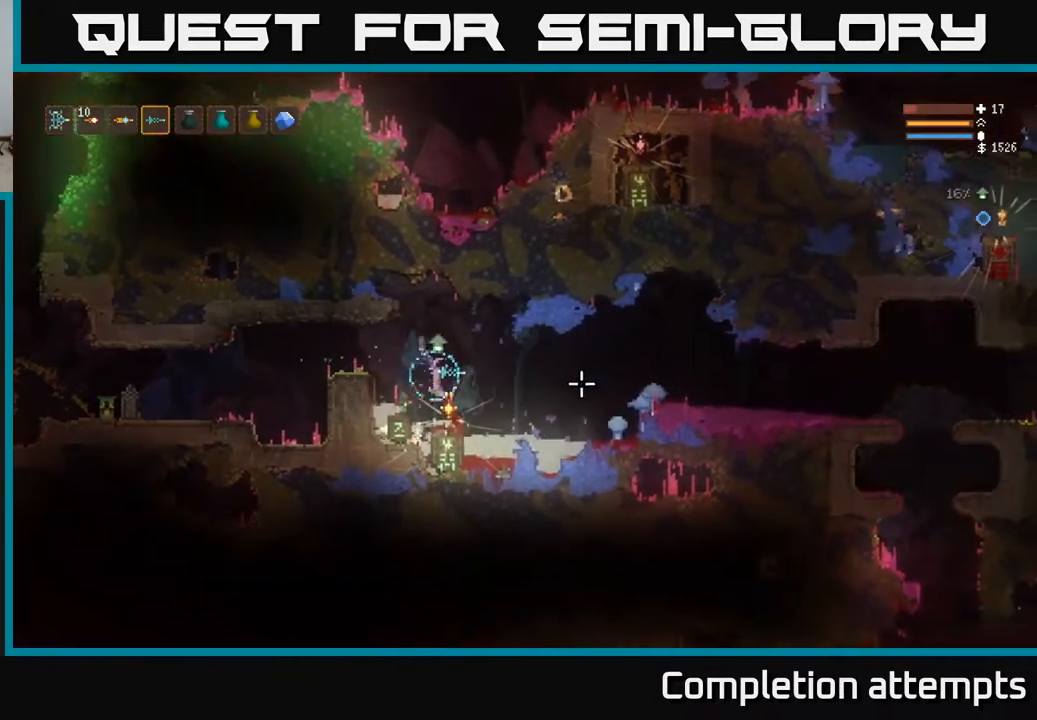
{"buttons": [], "left_stick": "right", "right_stick": "right", "events": [[83, "L2", "up"]]}
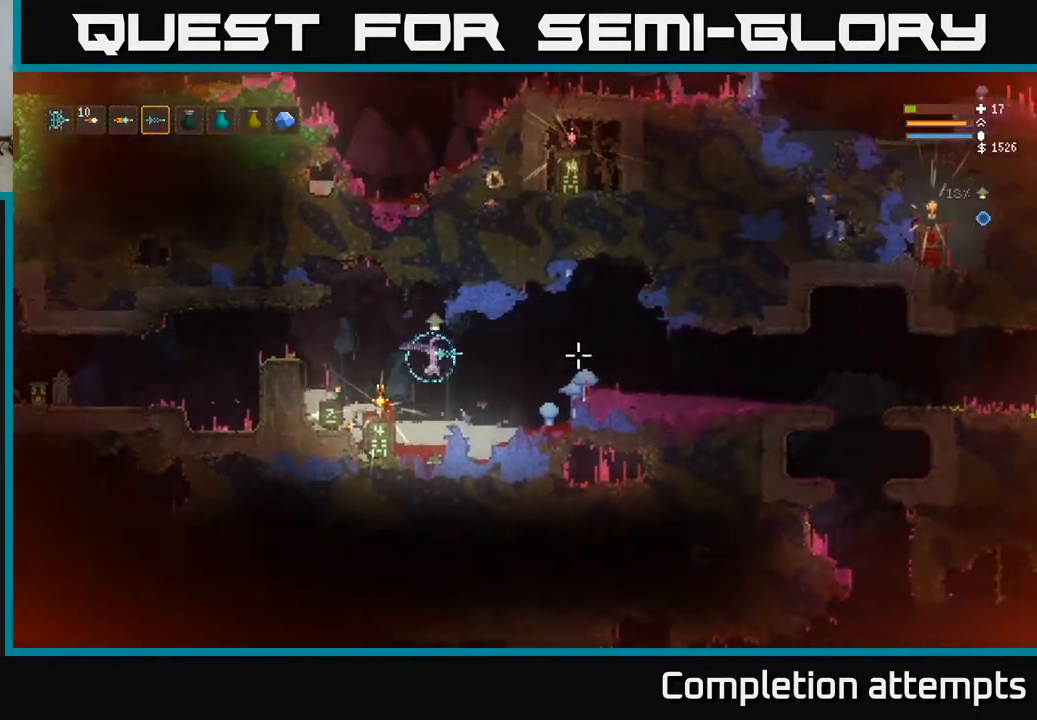
{"buttons": [], "left_stick": "right", "right_stick": "right", "events": [[50, "L2", "down"], [150, "L2", "up"]]}
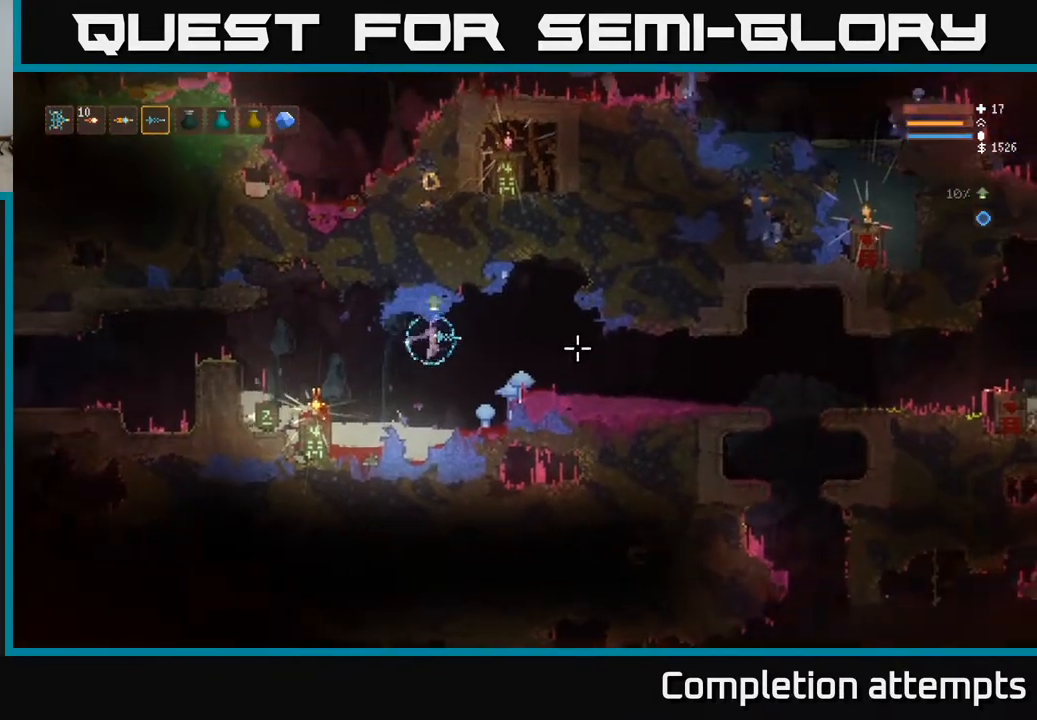
{"buttons": [], "left_stick": "right", "right_stick": "right", "events": [[67, "L2", "down"], [167, "L2", "up"]]}
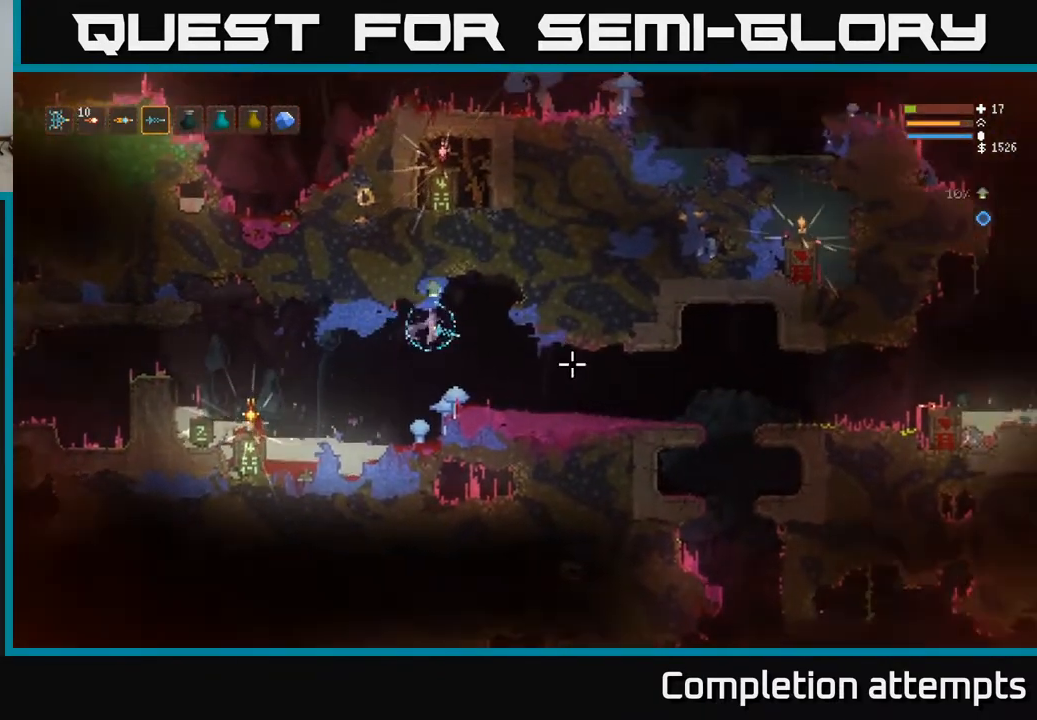
{"buttons": [], "left_stick": "right", "right_stick": "right", "events": [[267, "L2", "down"], [333, "L2", "up"]]}
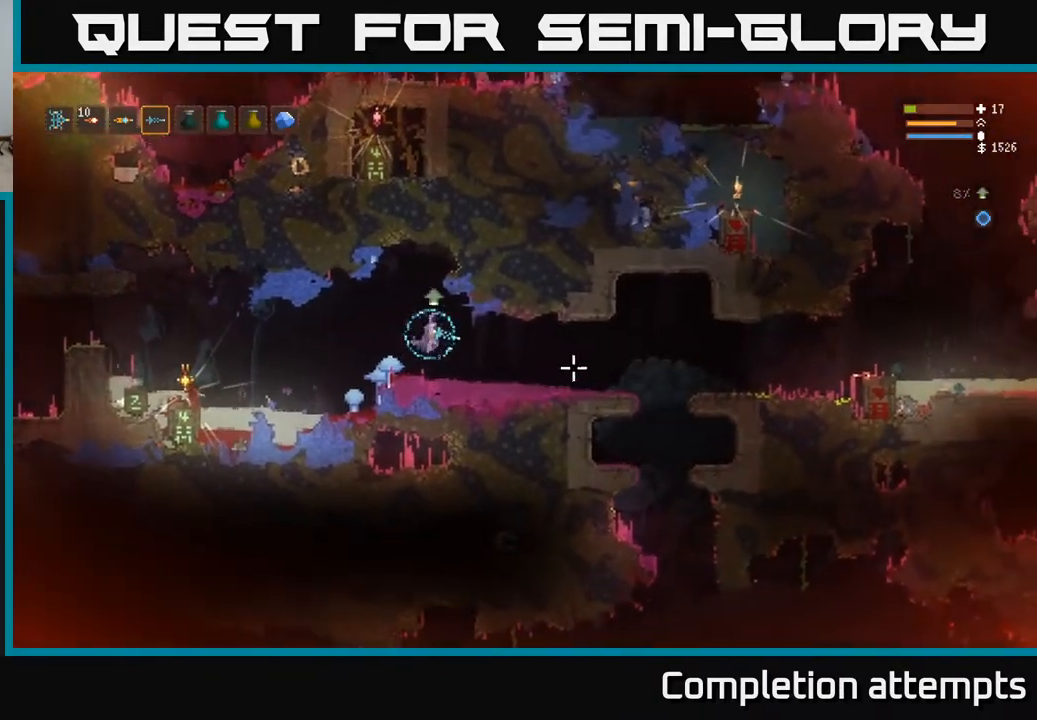
{"buttons": [], "left_stick": "right", "right_stick": "right", "events": [[150, "L2", "down"], [233, "L2", "up"]]}
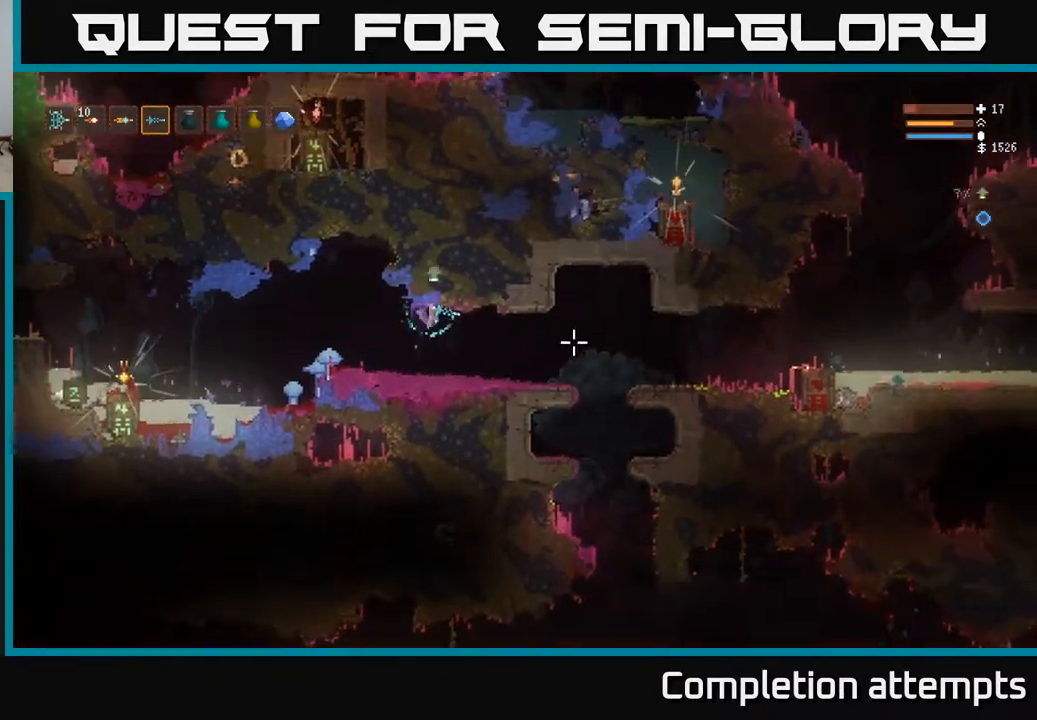
{"buttons": [], "left_stick": "right", "right_stick": "right", "events": [[167, "L2", "down"], [267, "L2", "up"]]}
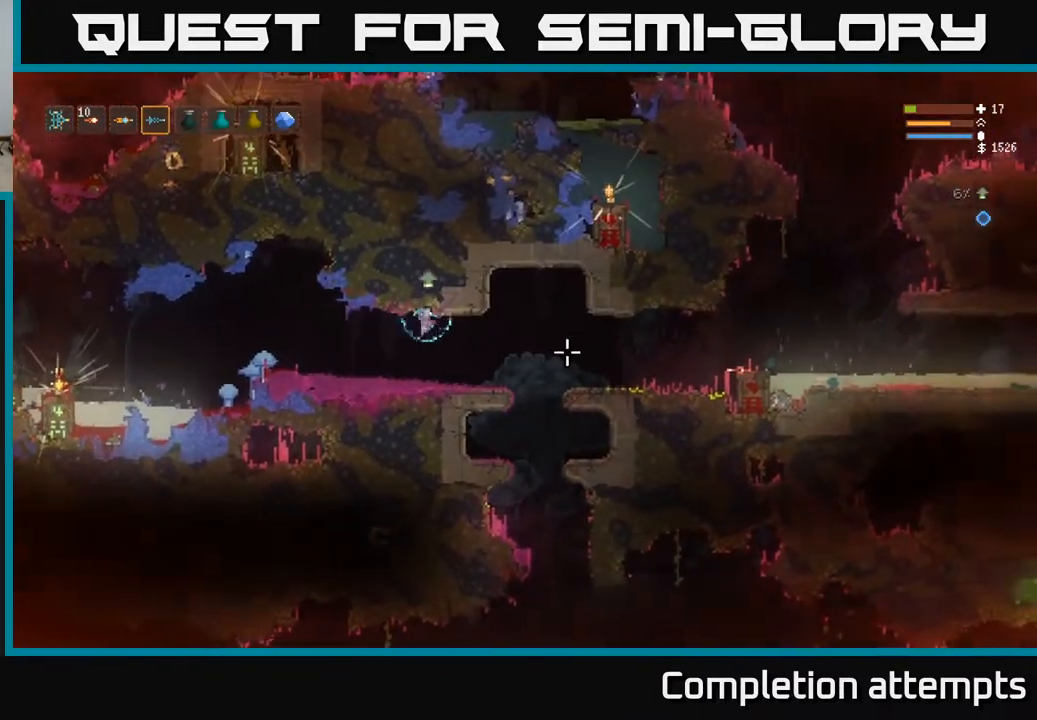
{"buttons": ["L2"], "left_stick": "right", "right_stick": "down-right", "events": [[83, "L2", "down"], [117, "right_stick", "down-right"], [200, "L2", "up"], [417, "L2", "down"]]}
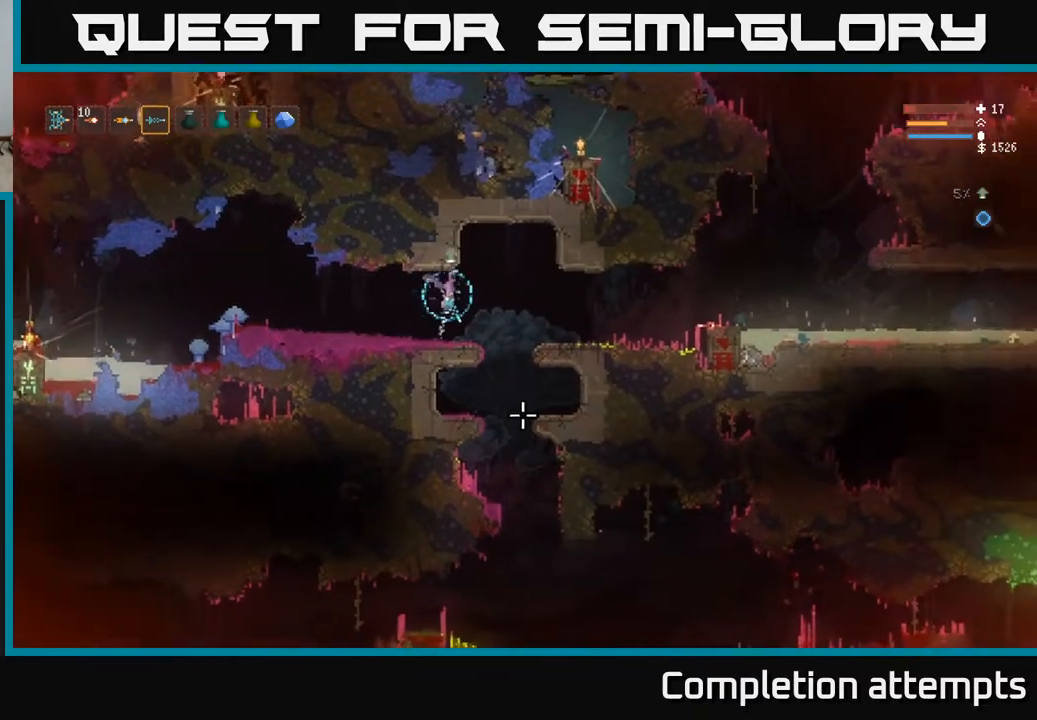
{"buttons": [], "left_stick": "center", "right_stick": "down", "events": [[17, "L2", "up"], [133, "right_stick", "down"], [350, "left_stick", "center"]]}
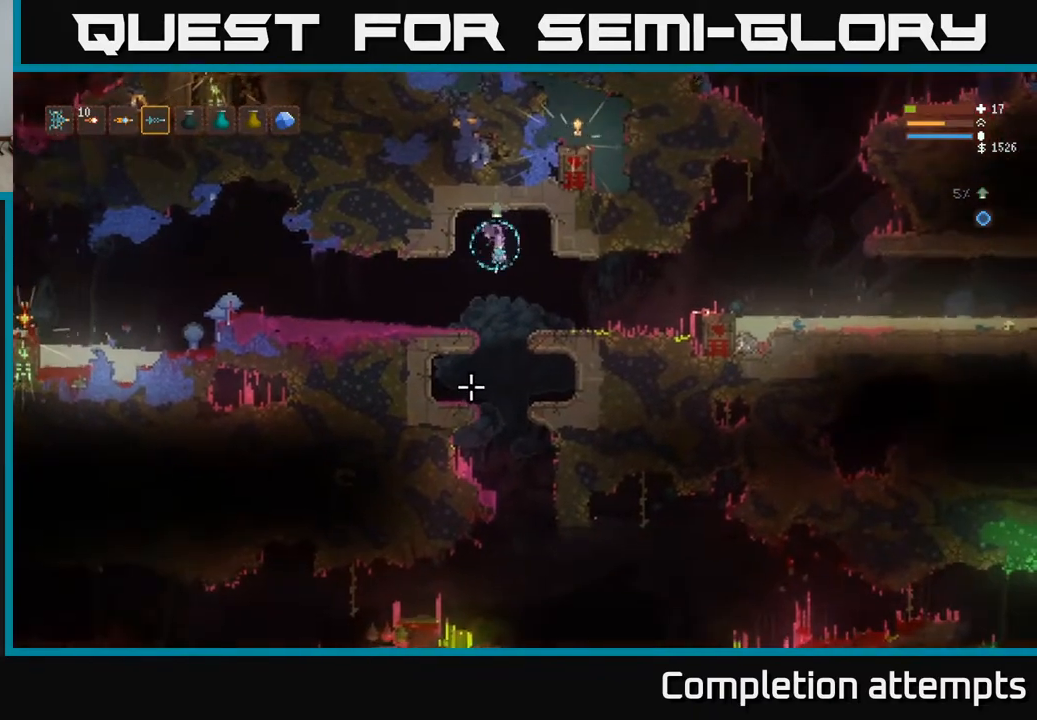
{"buttons": ["L2"], "left_stick": "left", "right_stick": "down", "events": [[217, "left_stick", "left"], [383, "L2", "down"]]}
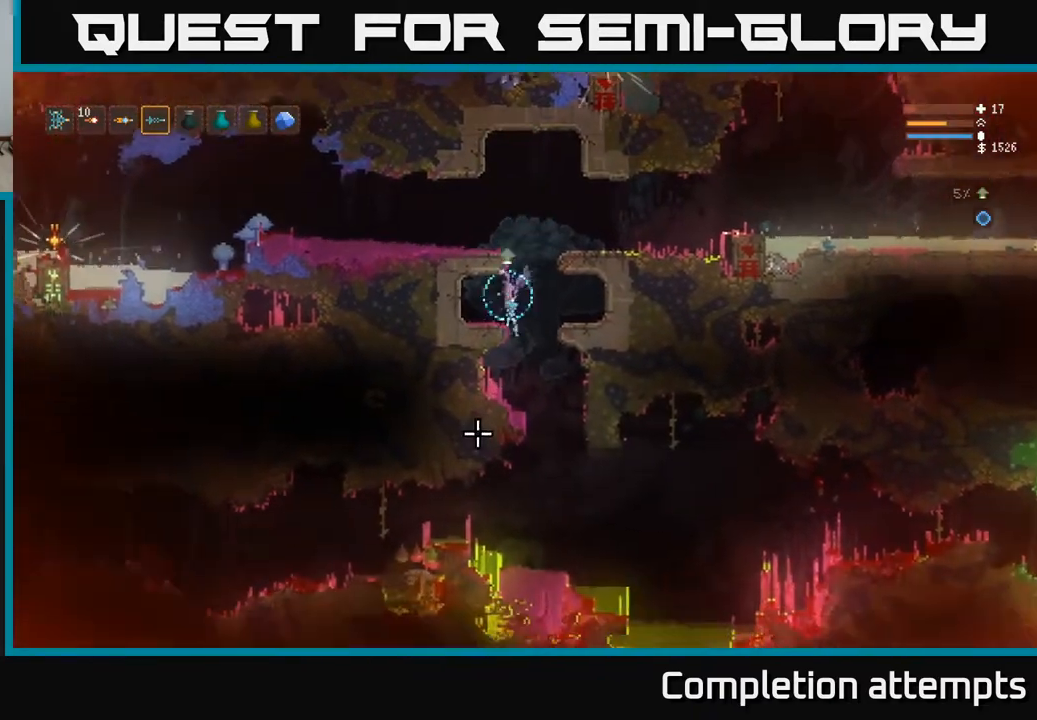
{"buttons": [], "left_stick": "center", "right_stick": "down", "events": [[17, "L2", "up"], [117, "left_stick", "center"]]}
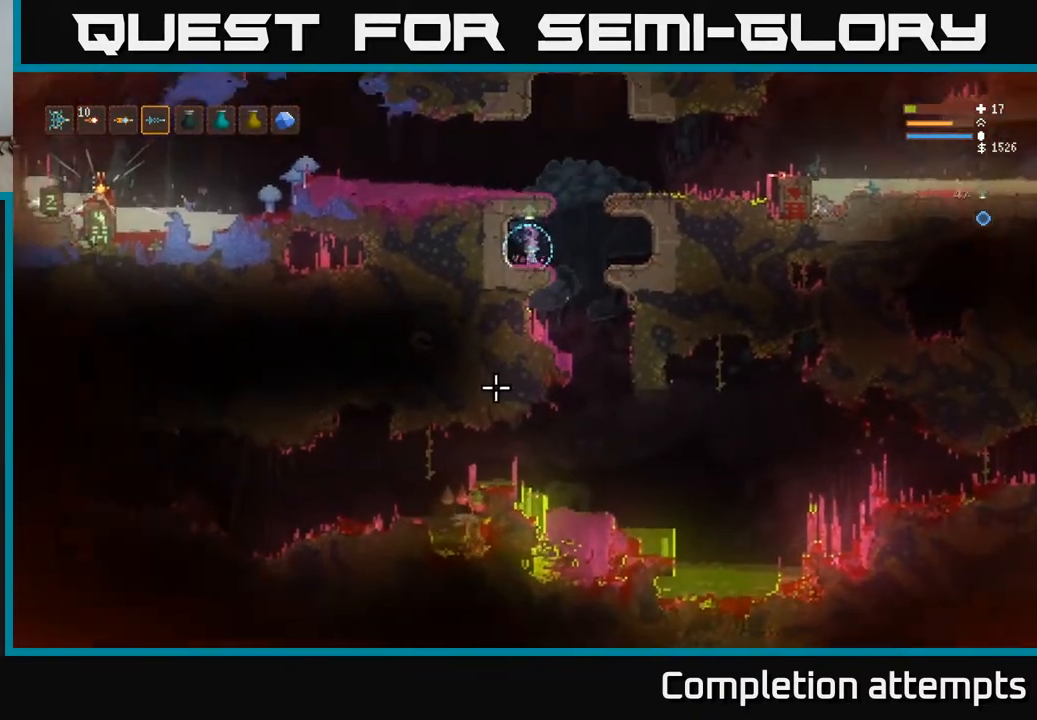
{"buttons": [], "left_stick": "right", "right_stick": "down", "events": [[17, "left_stick", "right"]]}
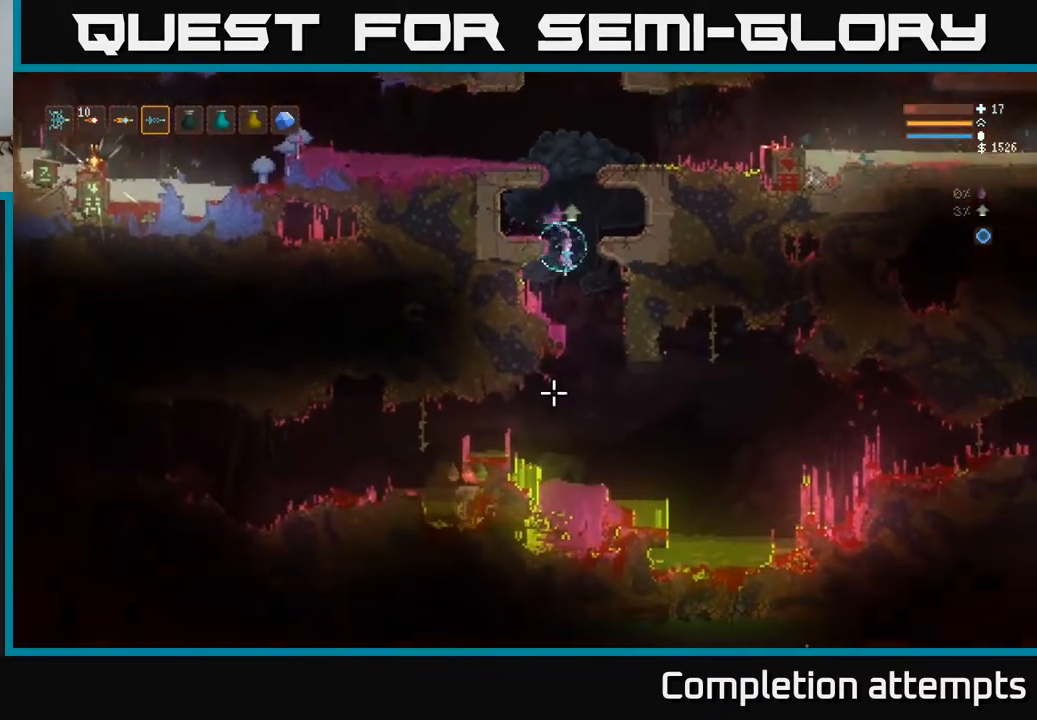
{"buttons": [], "left_stick": "right", "right_stick": "down", "events": [[367, "L2", "down"], [483, "L2", "up"]]}
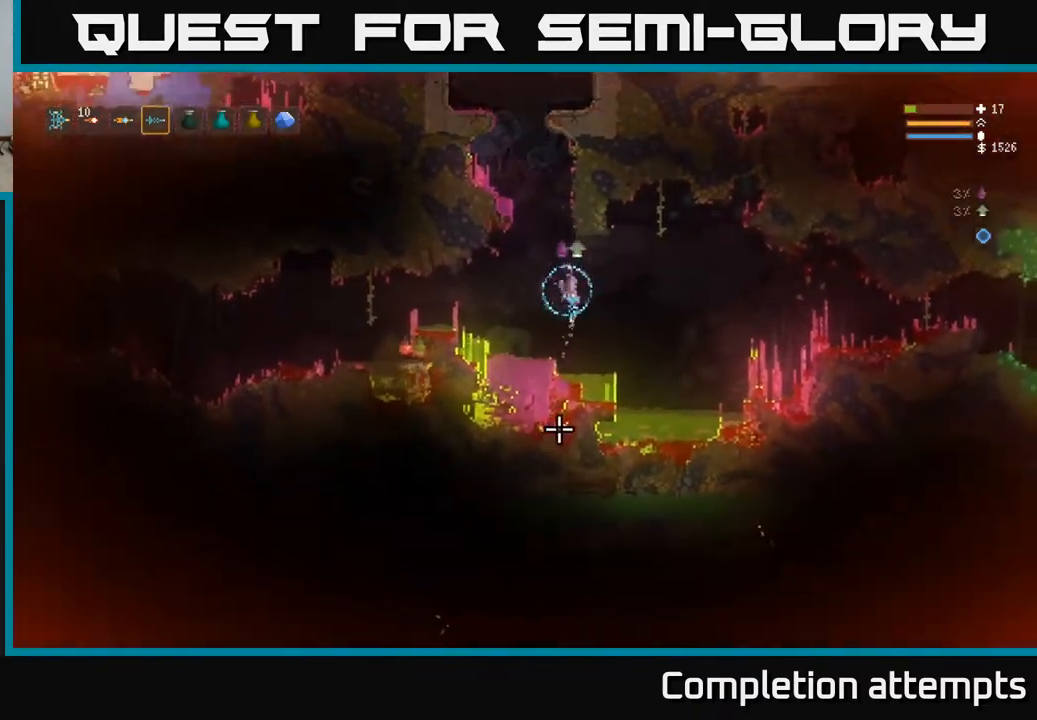
{"buttons": [], "left_stick": "right", "right_stick": "down", "events": []}
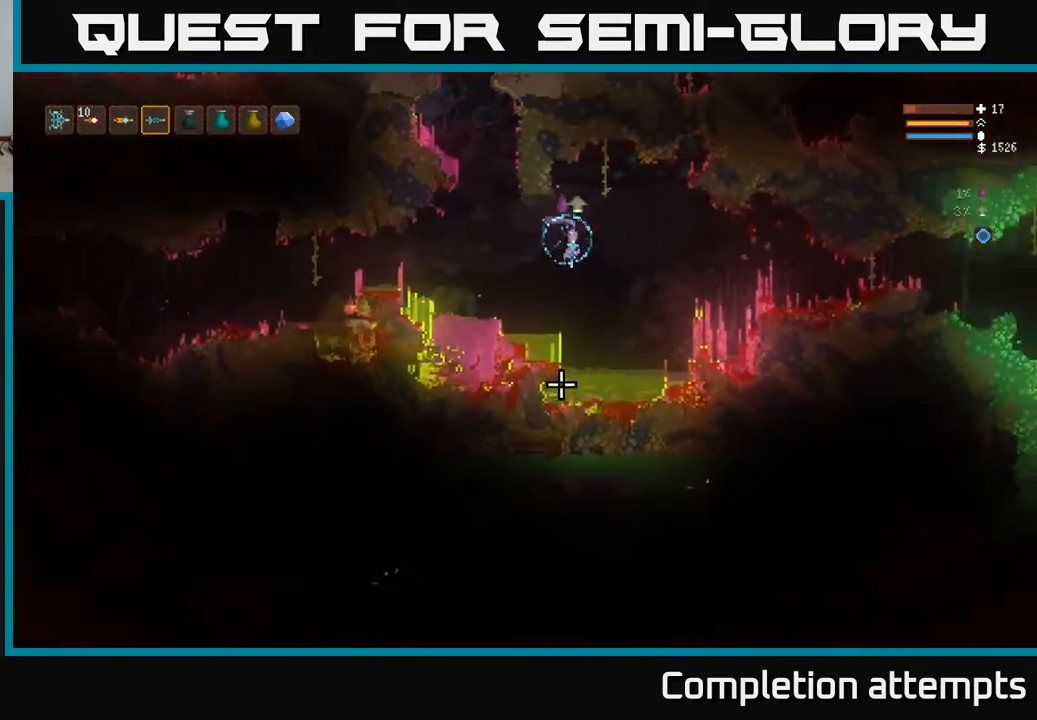
{"buttons": [], "left_stick": "right", "right_stick": "down-left", "events": [[100, "L2", "down"], [217, "L2", "up"], [400, "right_stick", "down-left"]]}
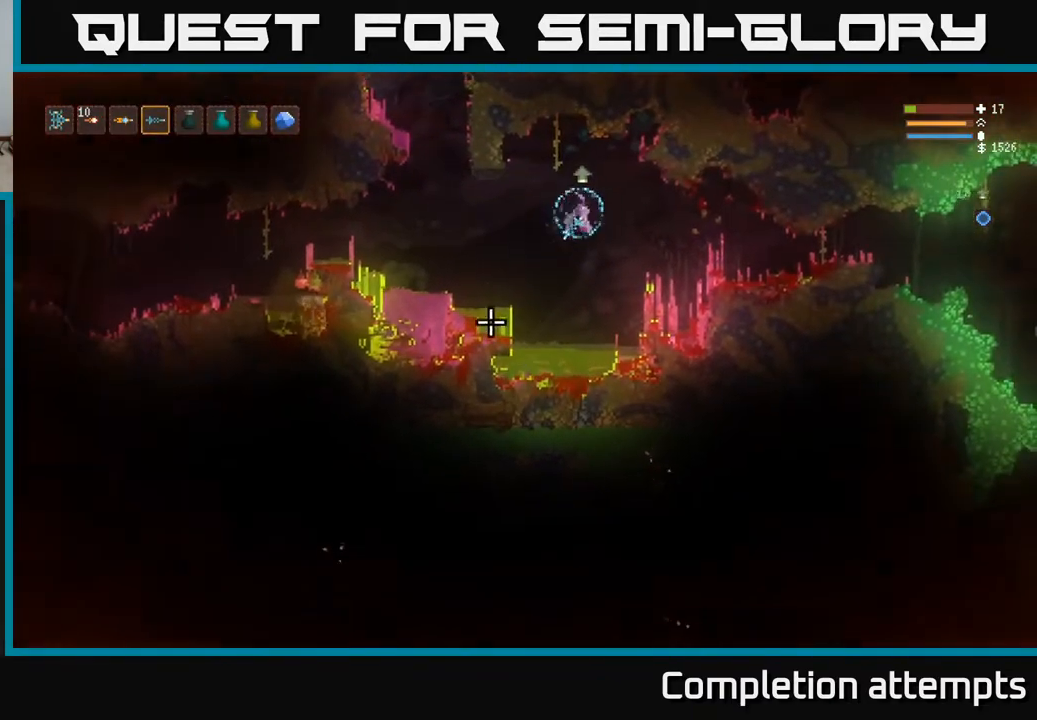
{"buttons": [], "left_stick": "right", "right_stick": "down-left", "events": [[33, "L2", "down"], [167, "L2", "up"]]}